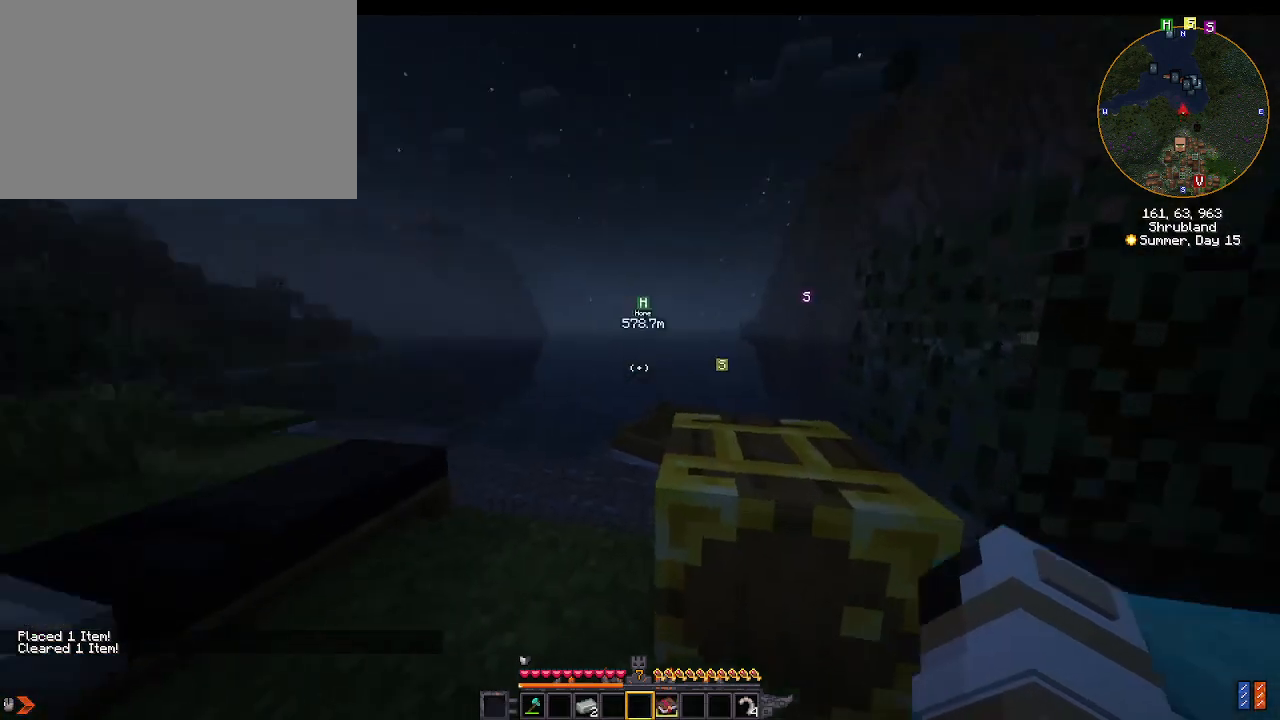
Gameplay with keyboard and mouse; each line is a JSON object with the keys and mouse buttons held at the frame after it. "events" lists presses ("down") and releases ("up") of "1", "2", "3", "4", "5", "a", "alt", "c", "caps_lock", "ctrl", "d", "e", "f", "g", "r", "s", "shift", "space", "t", "w", "x", "z", "mouse_left" and "mouse_right" between this image and that frame as [ms after this image, input, new state], when the widget could be followed in between. "mouse_left", "mouse_right" = the "left", "right" buttons of the "mouse" list. No other keys are recorded. Fast repeated clicks can show as one long hold. Mouse movement is not recorded. Not read: q tab v.
{"keys": [], "mouse": [], "events": []}
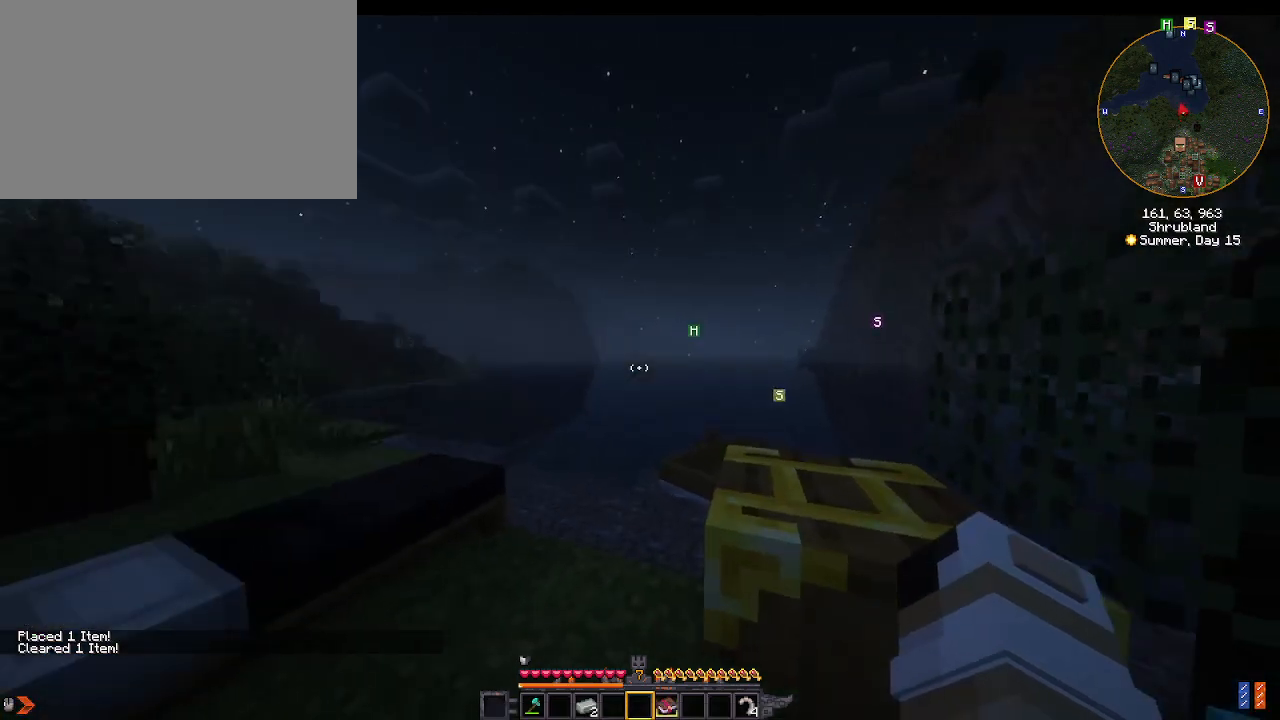
{"keys": [], "mouse": [], "events": []}
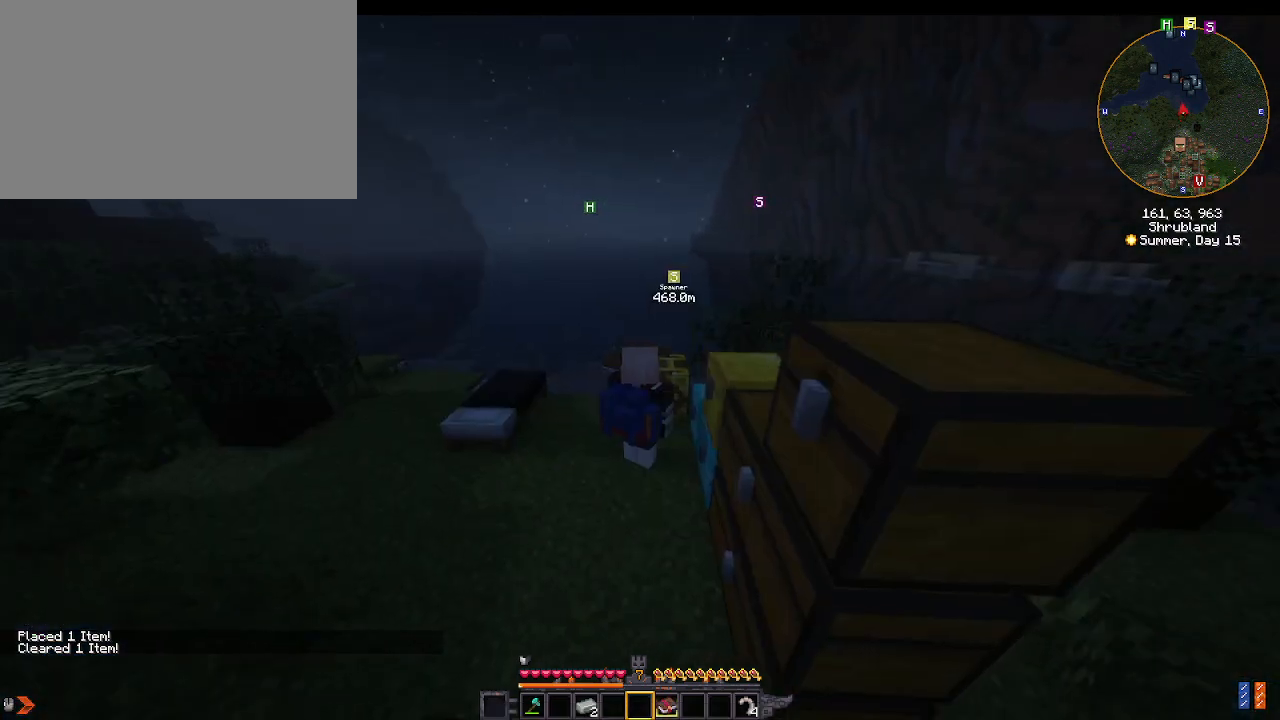
{"keys": [], "mouse": [], "events": []}
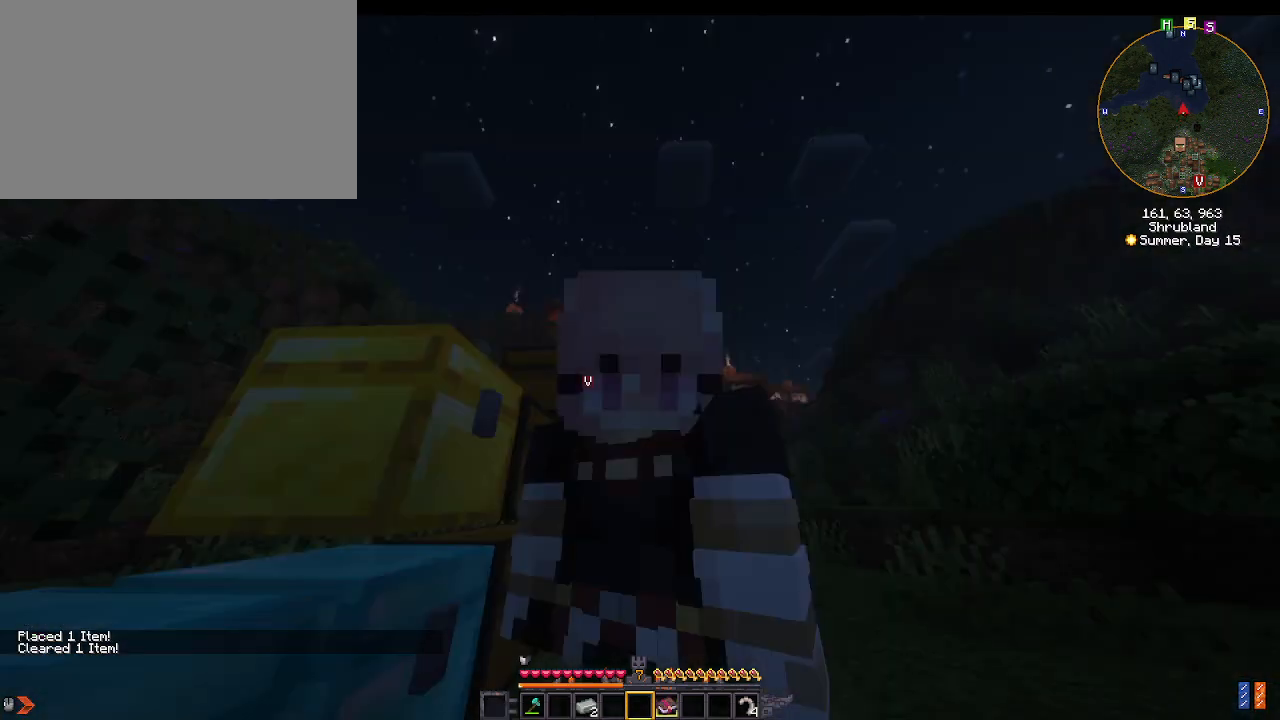
{"keys": [], "mouse": [], "events": []}
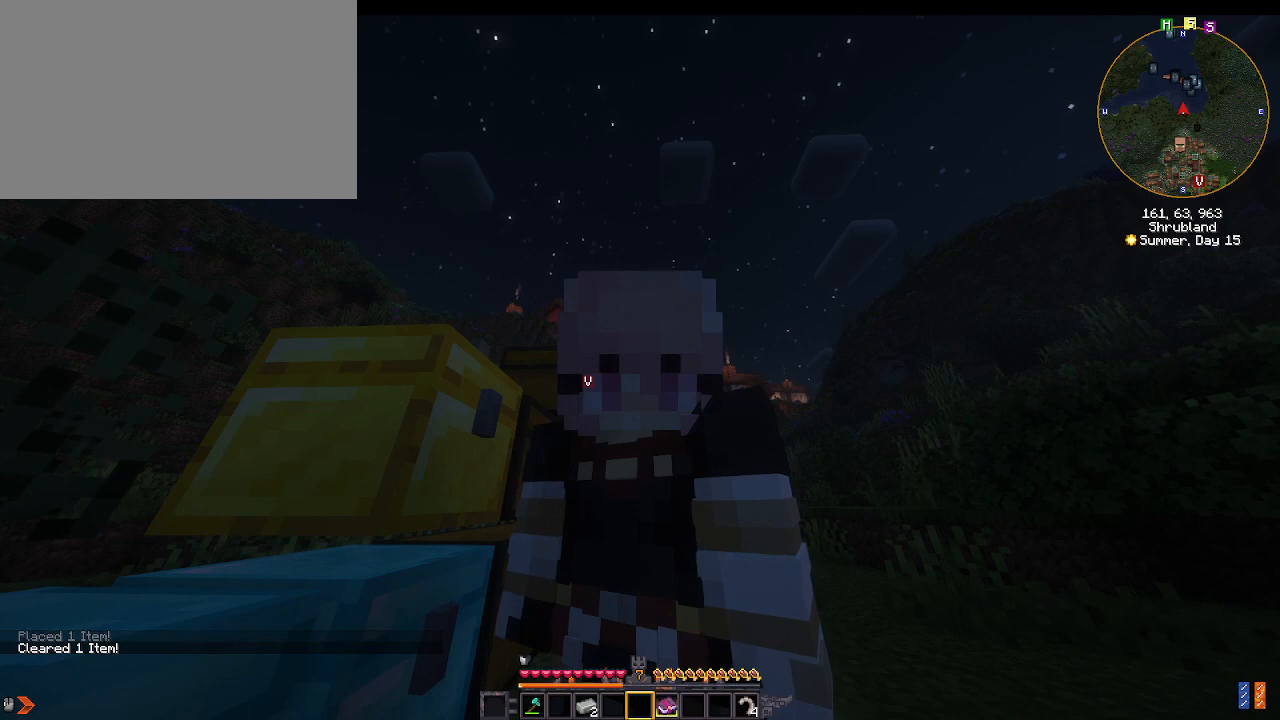
{"keys": [], "mouse": [], "events": []}
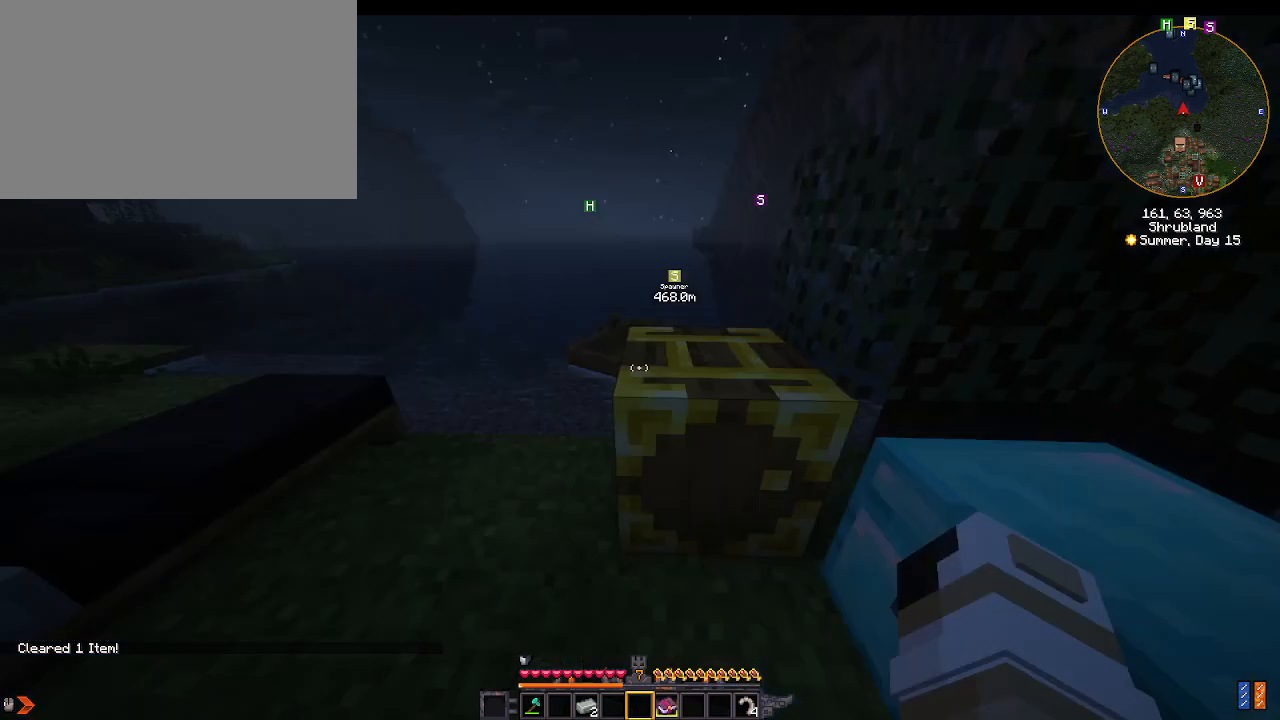
{"keys": ["ctrl", "w"], "mouse": [], "events": [[100, "w", "down"], [367, "ctrl", "down"]]}
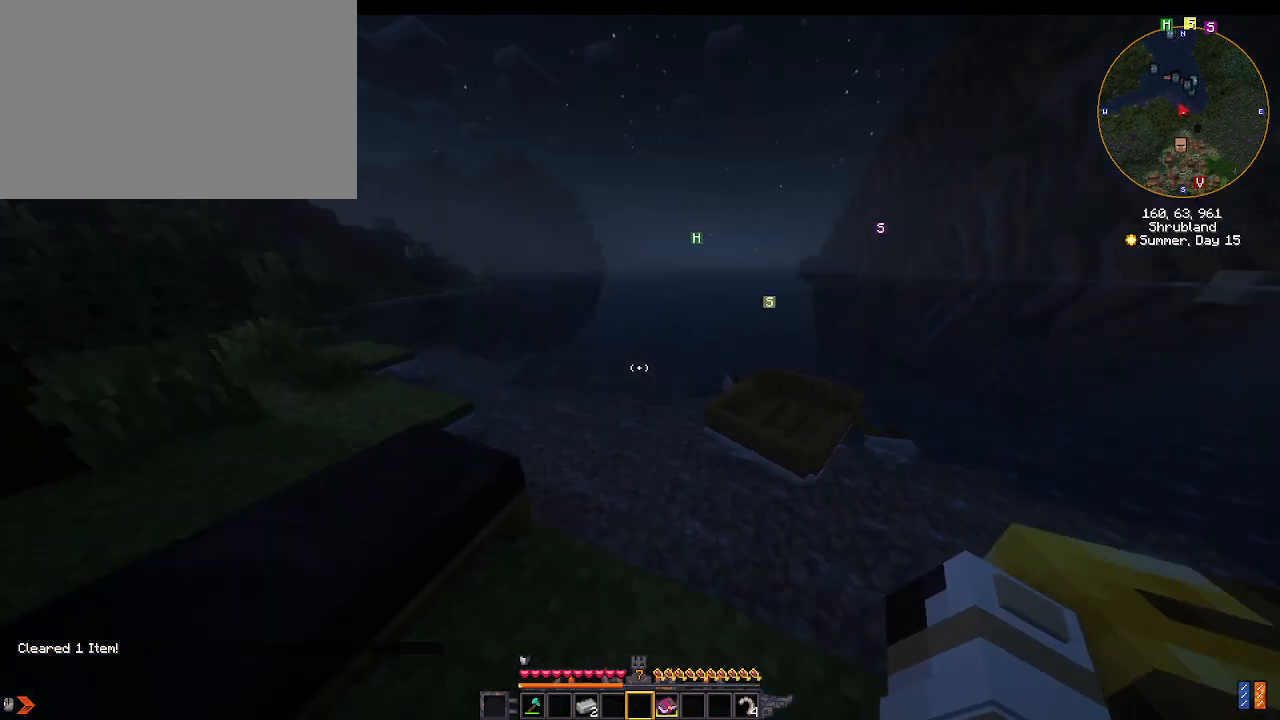
{"keys": ["w"], "mouse": [], "events": [[100, "ctrl", "up"], [100, "space", "down"], [300, "space", "up"]]}
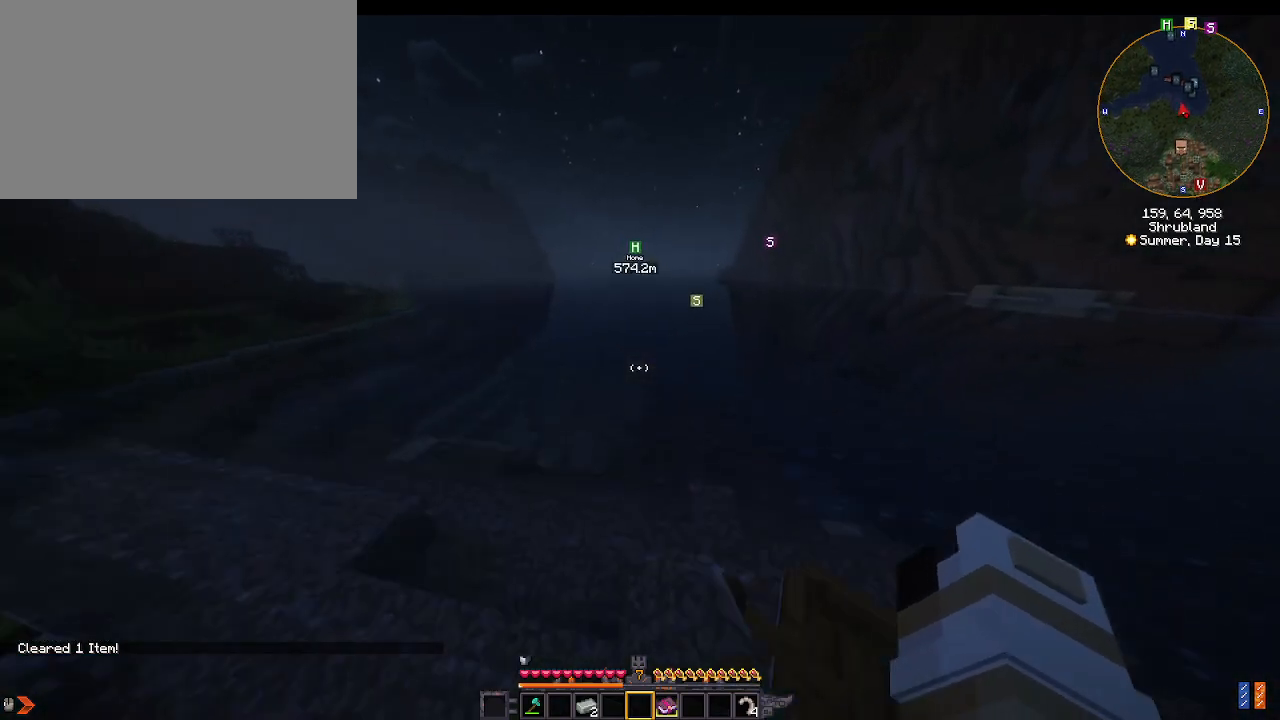
{"keys": ["shift", "w"], "mouse": [], "events": [[500, "shift", "down"]]}
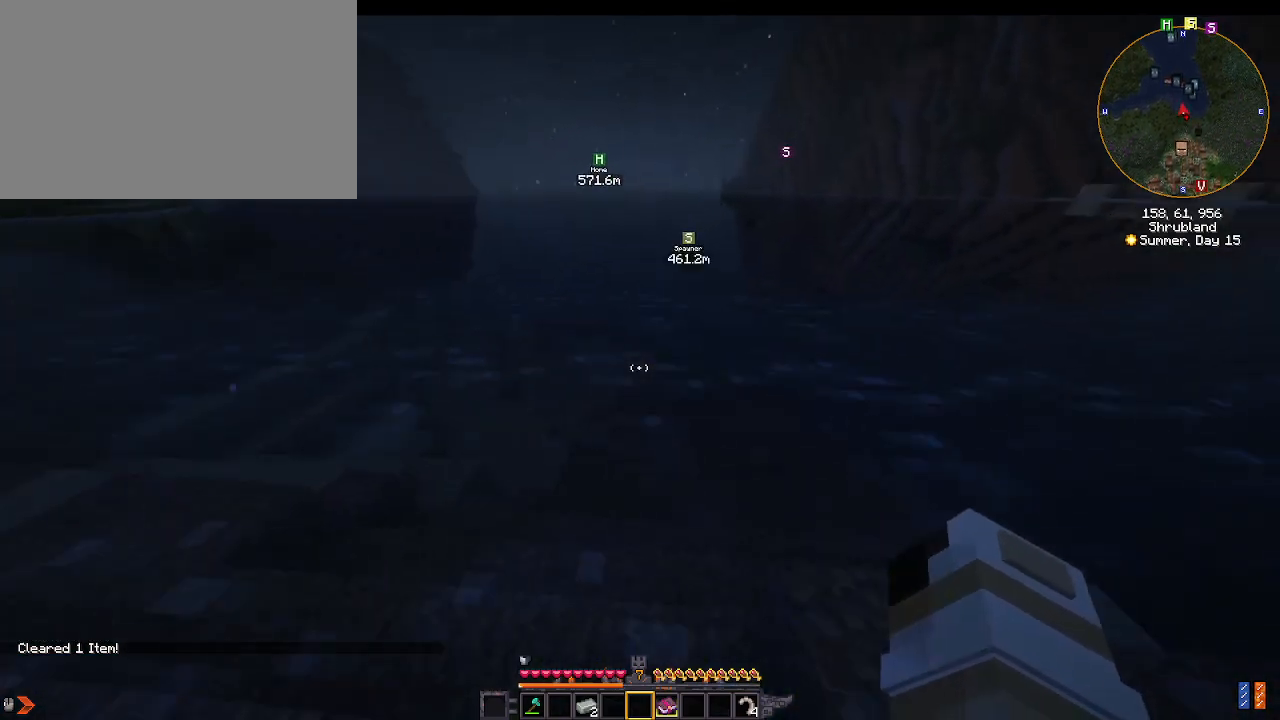
{"keys": ["shift", "w"], "mouse": [], "events": []}
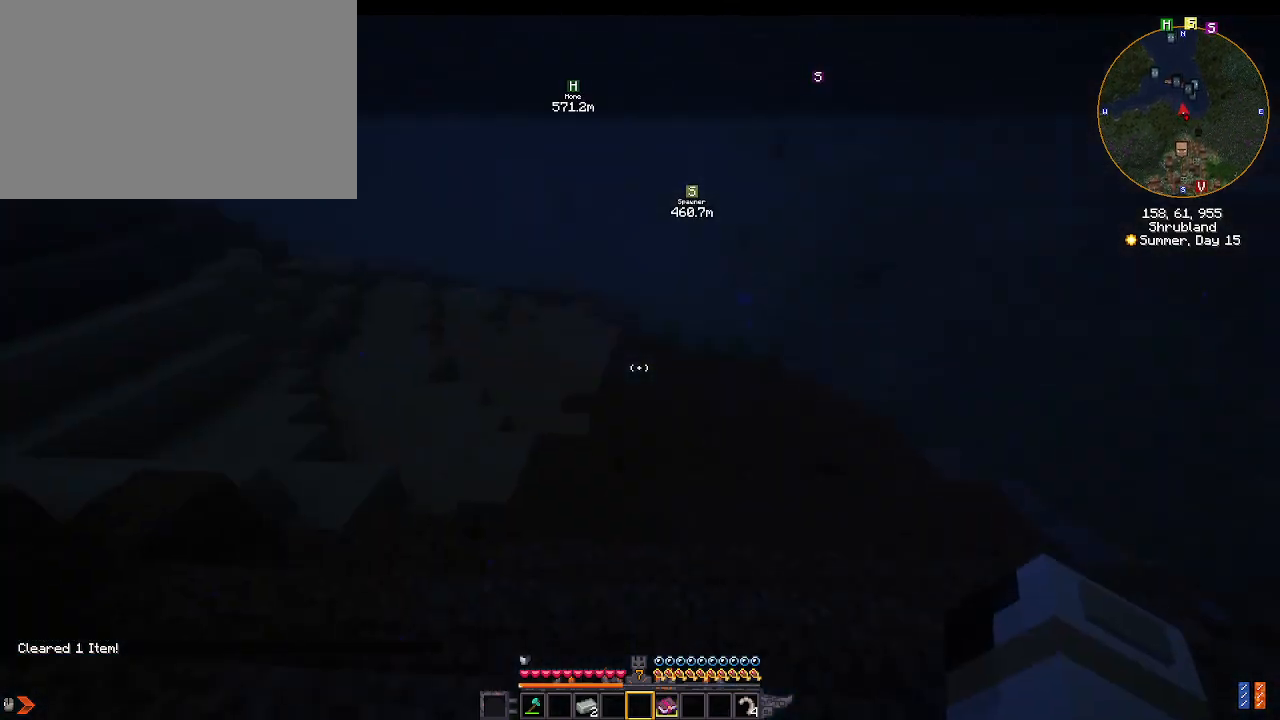
{"keys": ["w"], "mouse": [], "events": [[433, "shift", "up"]]}
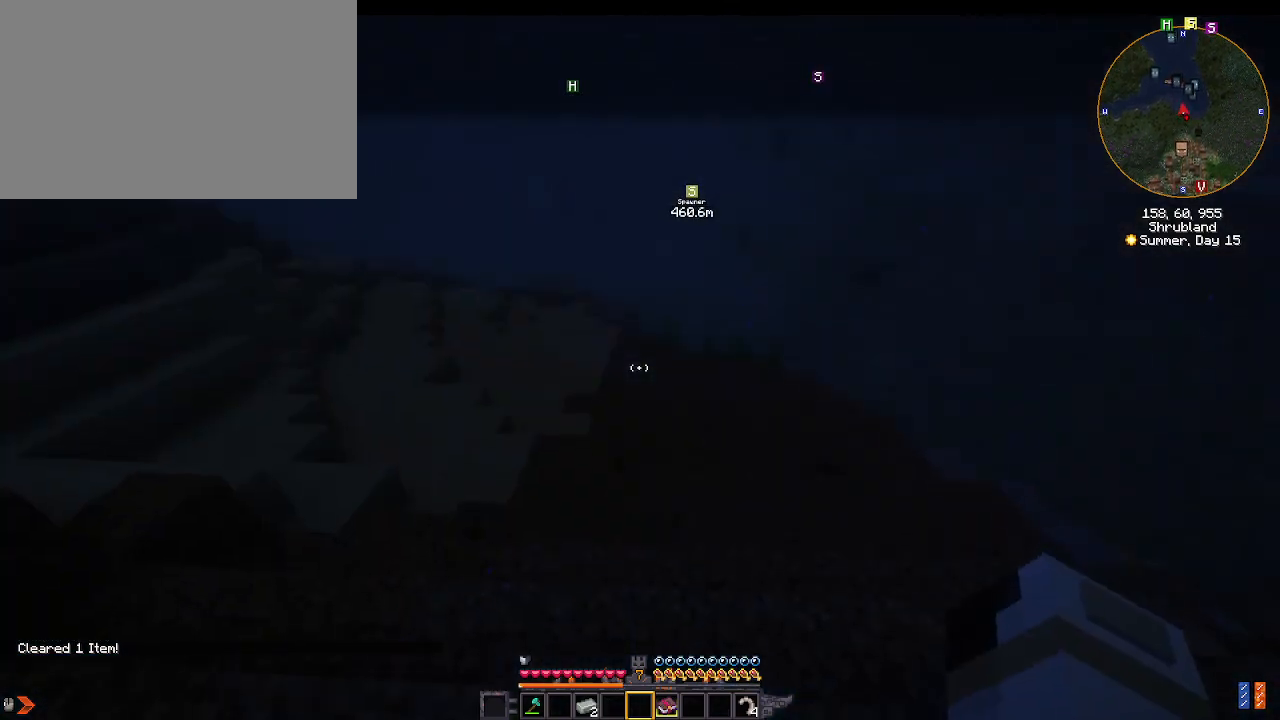
{"keys": ["w"], "mouse": [], "events": []}
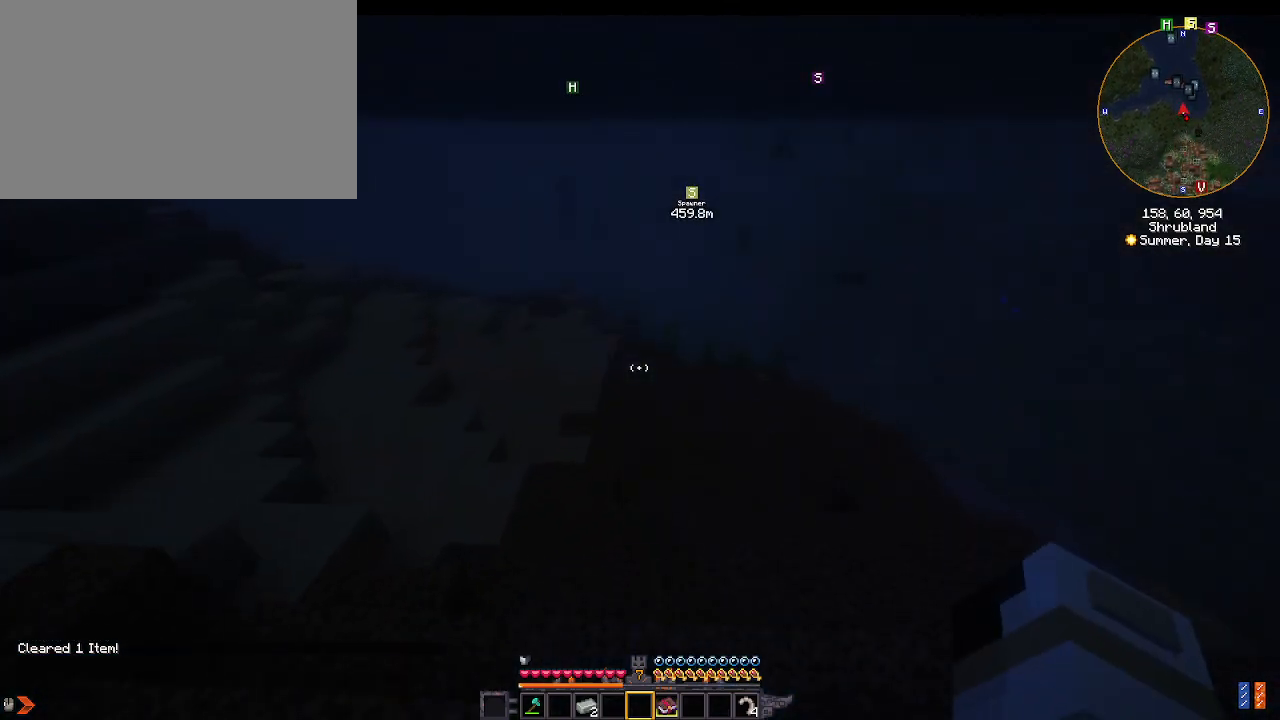
{"keys": [], "mouse": [], "events": [[267, "w", "up"], [333, "e", "down"], [433, "e", "up"]]}
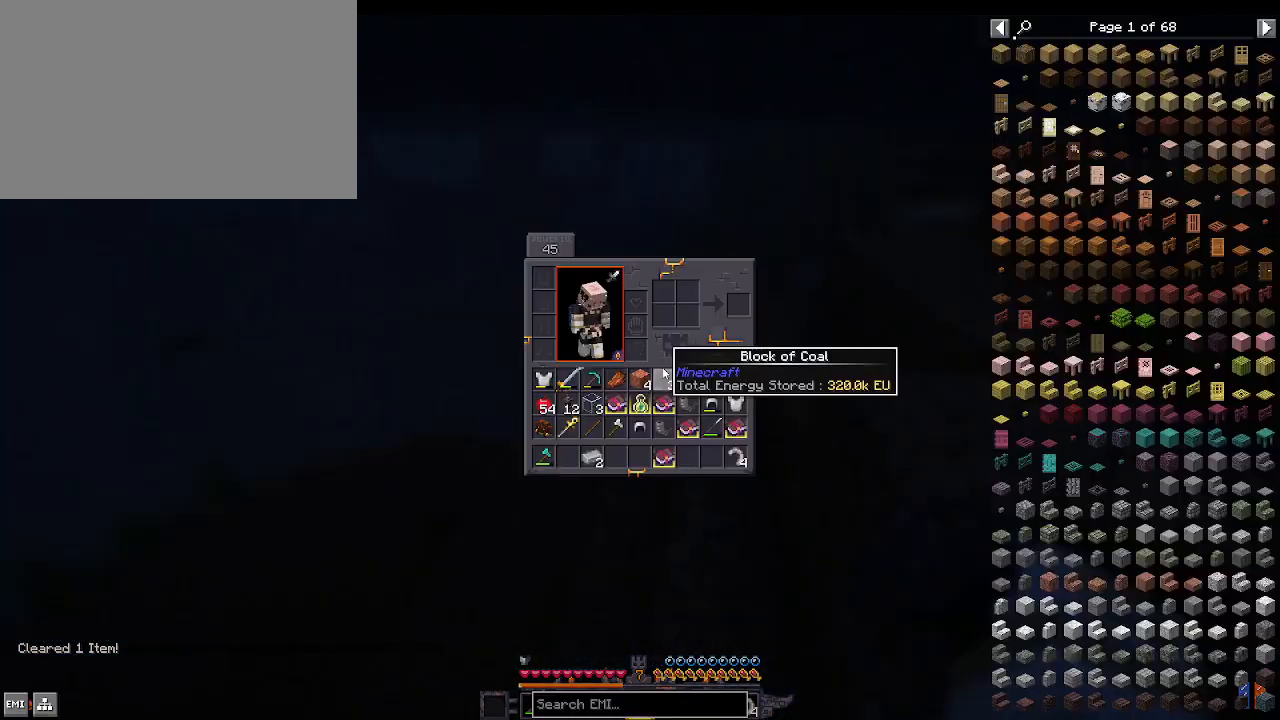
{"keys": [], "mouse": [], "events": []}
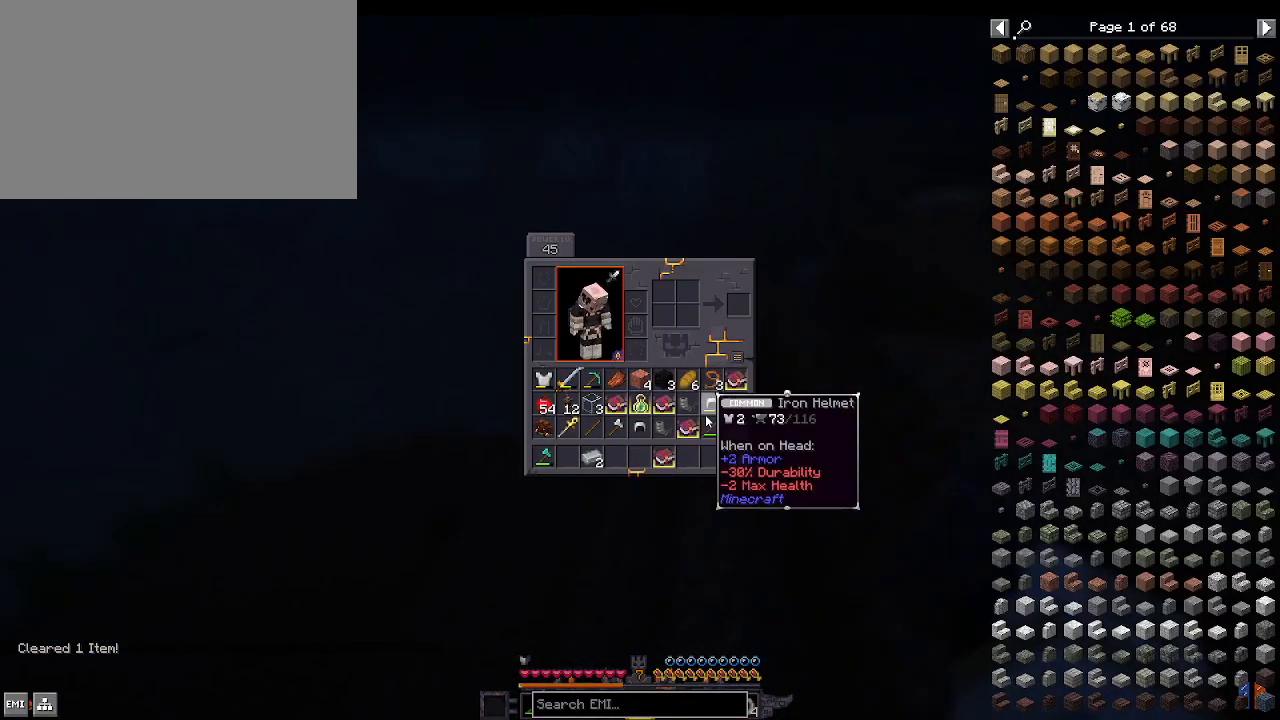
{"keys": ["shift"], "mouse": ["left"], "events": [[367, "shift", "down"], [500, "mouse_left", "down"]]}
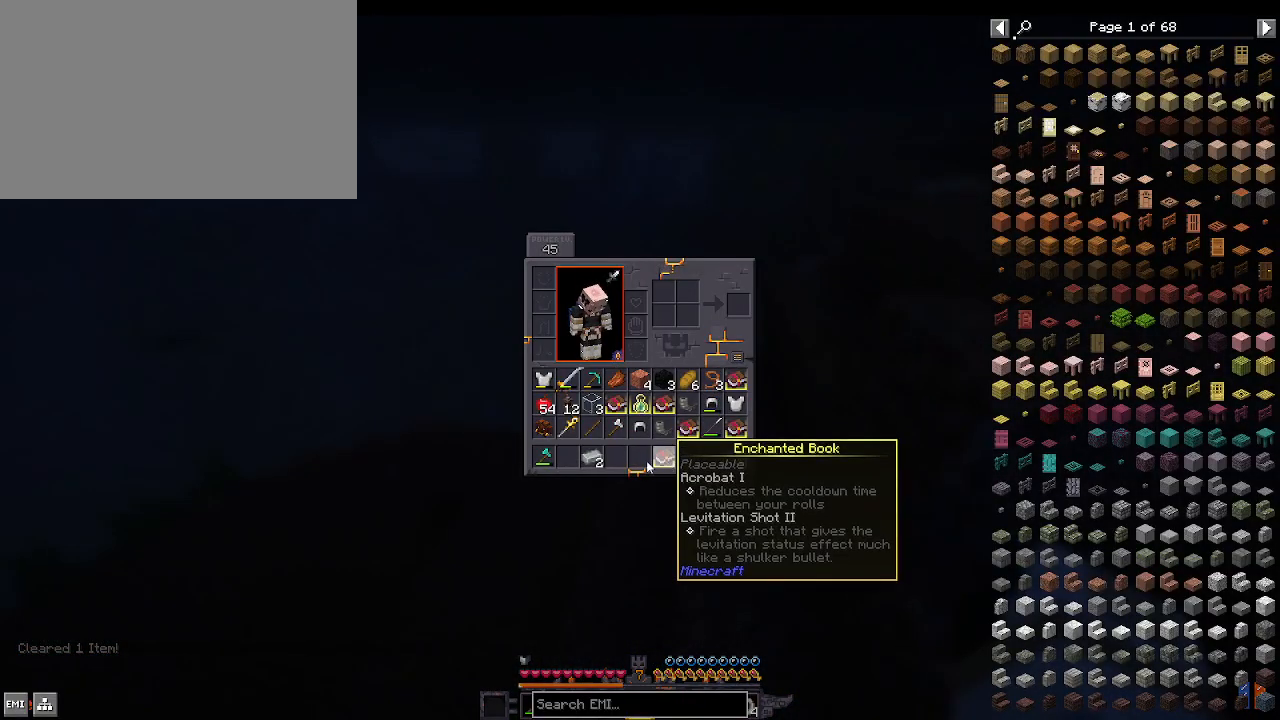
{"keys": [], "mouse": [], "events": [[233, "mouse_left", "up"], [467, "shift", "up"]]}
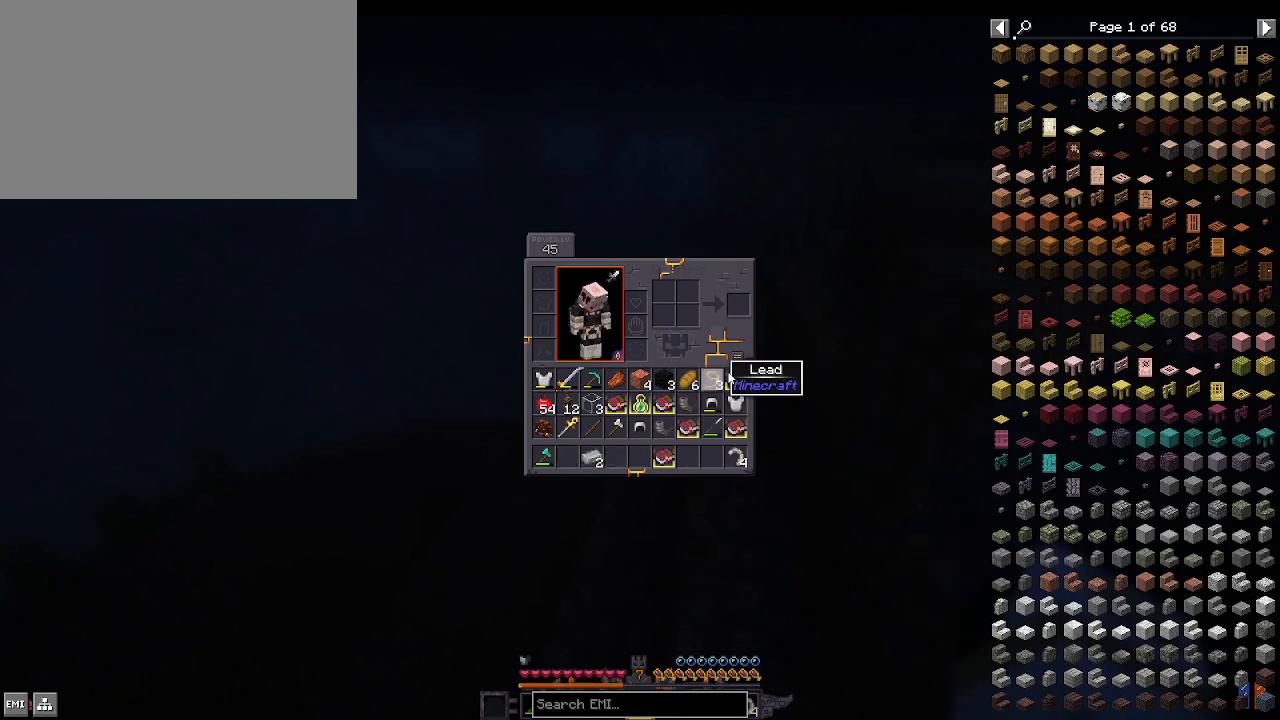
{"keys": [], "mouse": [], "events": [[333, "mouse_left", "down"], [433, "mouse_left", "up"]]}
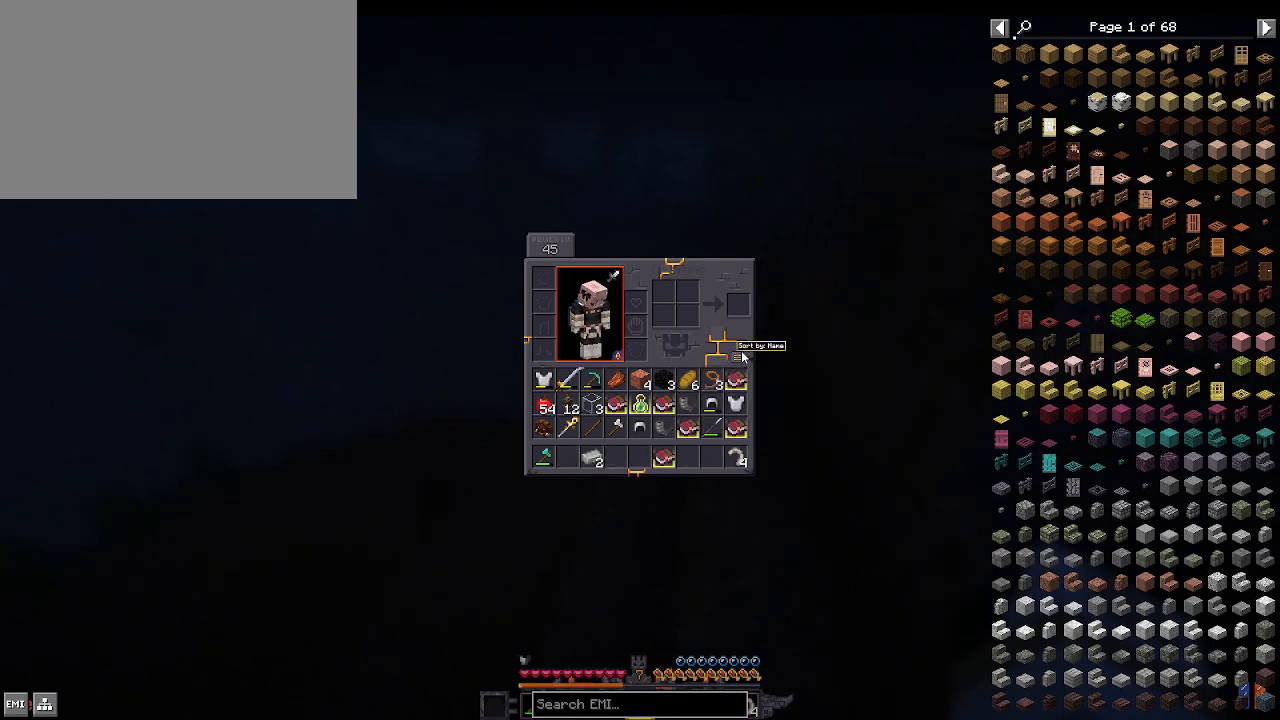
{"keys": [], "mouse": [], "events": [[67, "mouse_left", "down"], [167, "mouse_left", "up"], [267, "mouse_left", "down"], [367, "mouse_left", "up"], [400, "mouse_left", "down"], [500, "mouse_left", "up"]]}
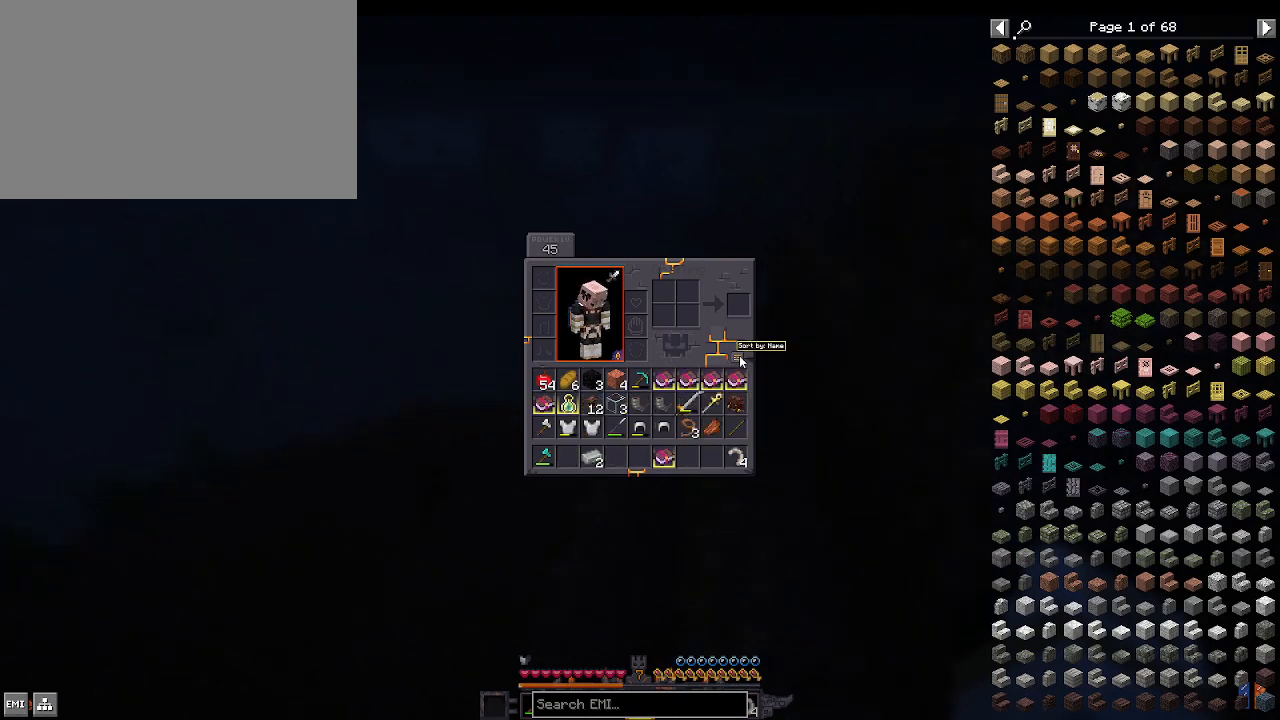
{"keys": [], "mouse": [], "events": []}
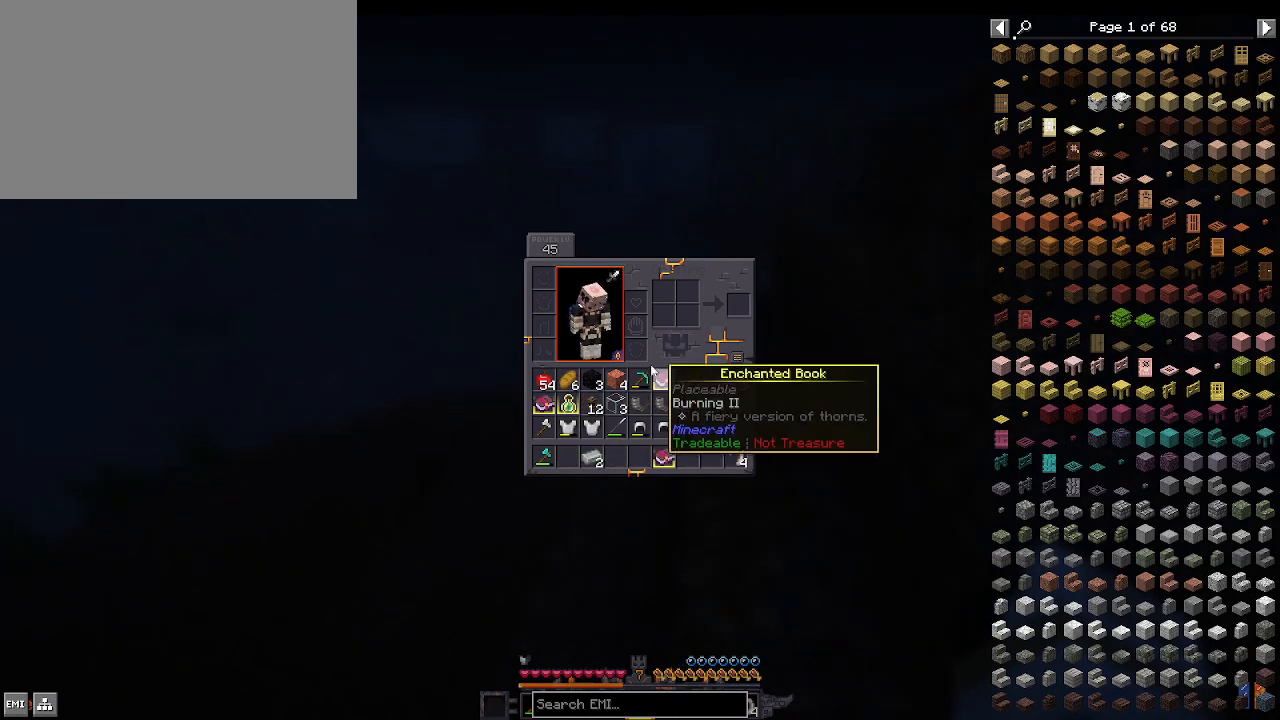
{"keys": [], "mouse": [], "events": [[333, "e", "down"], [500, "e", "up"]]}